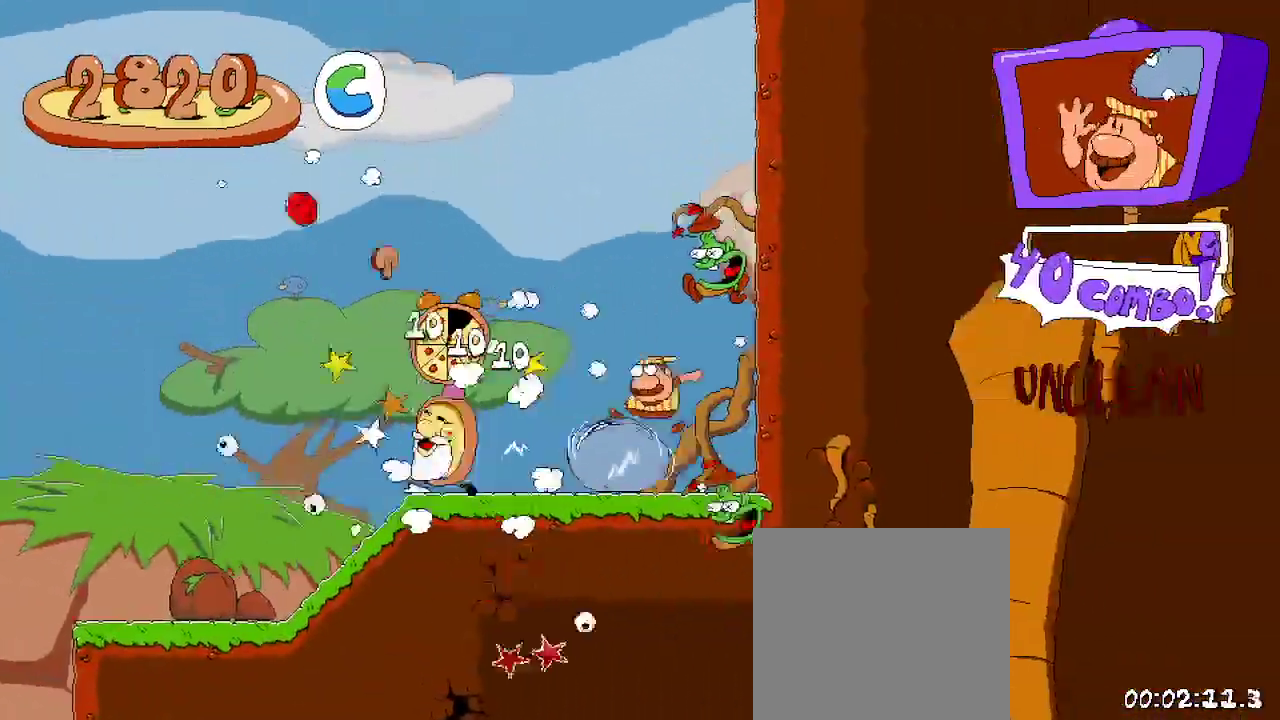
Gameplay with a controller (Xbox layout); each line is a JSON object with the inputs held at the frame after it. "events" lists button and stick changes between this image and that frame as [ms after this image, input, new state], when the widget could be followed in between. Not read: L3 R3.
{"buttons": ["R2", "DPAD_LEFT"], "left_stick": "center", "right_stick": "center", "events": []}
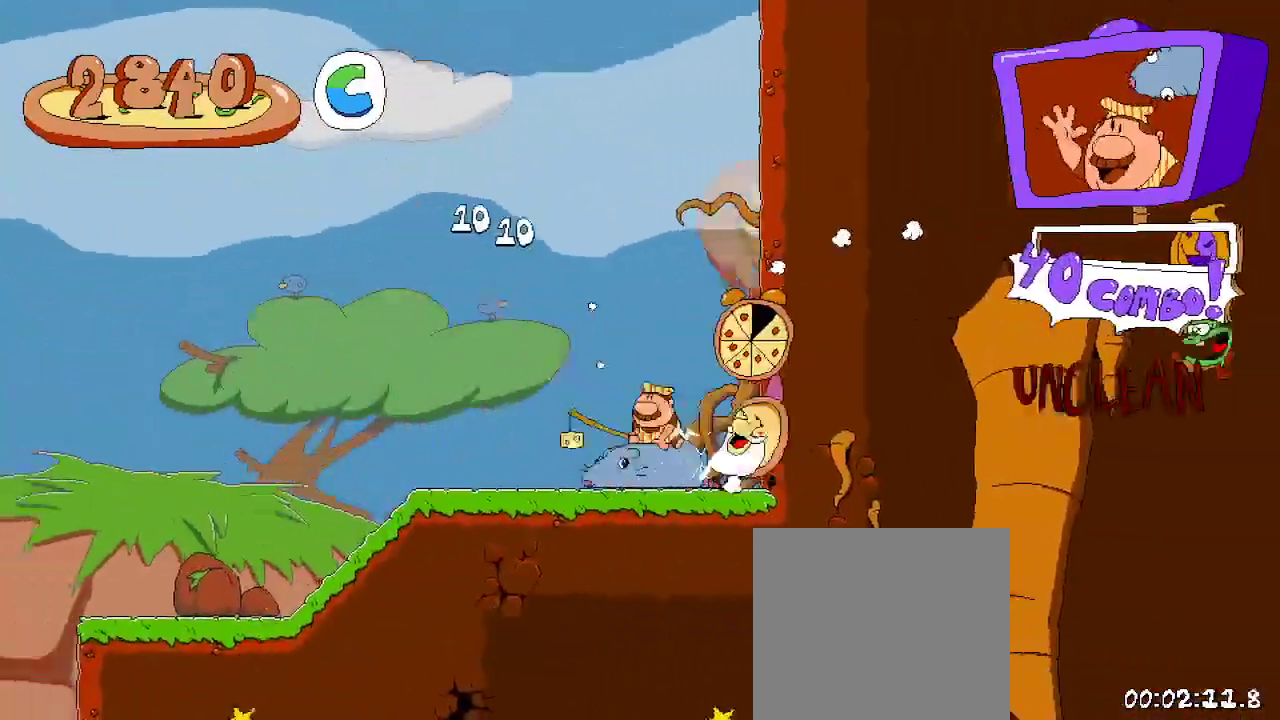
{"buttons": ["R2", "DPAD_LEFT"], "left_stick": "center", "right_stick": "center", "events": []}
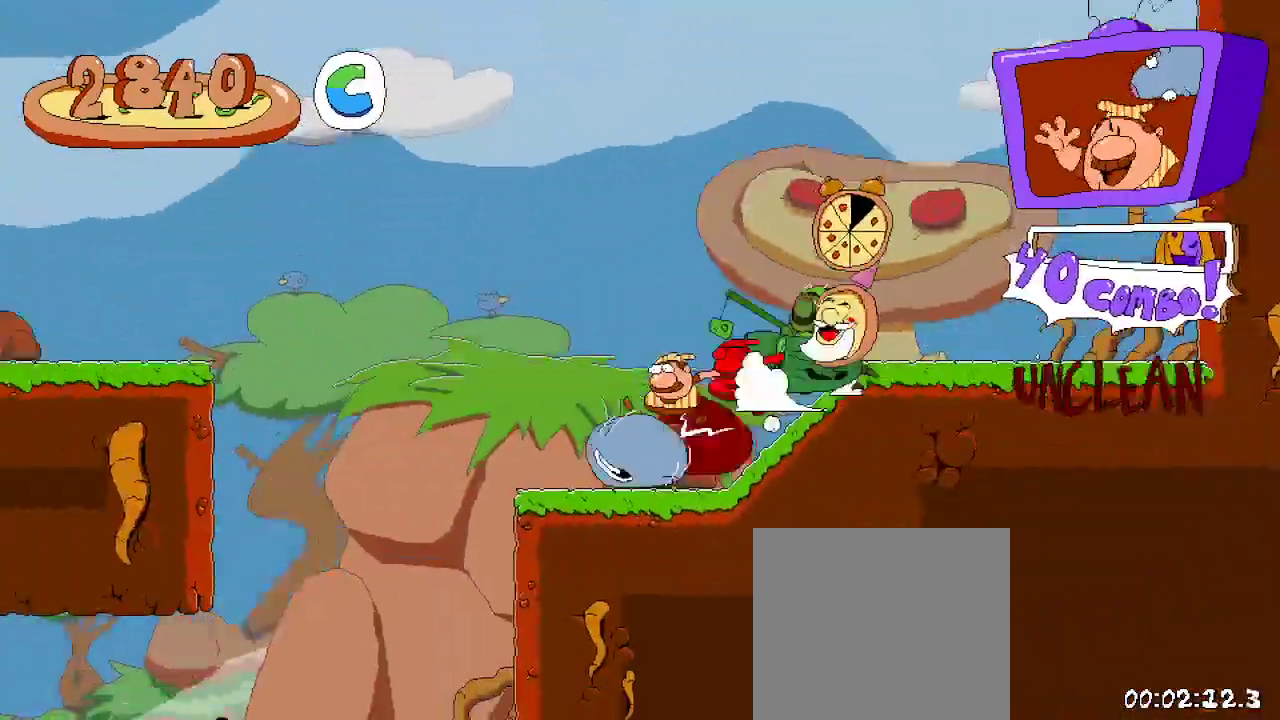
{"buttons": ["R2", "DPAD_LEFT"], "left_stick": "center", "right_stick": "center", "events": [[200, "DPAD_DOWN", "down"], [300, "DPAD_DOWN", "up"]]}
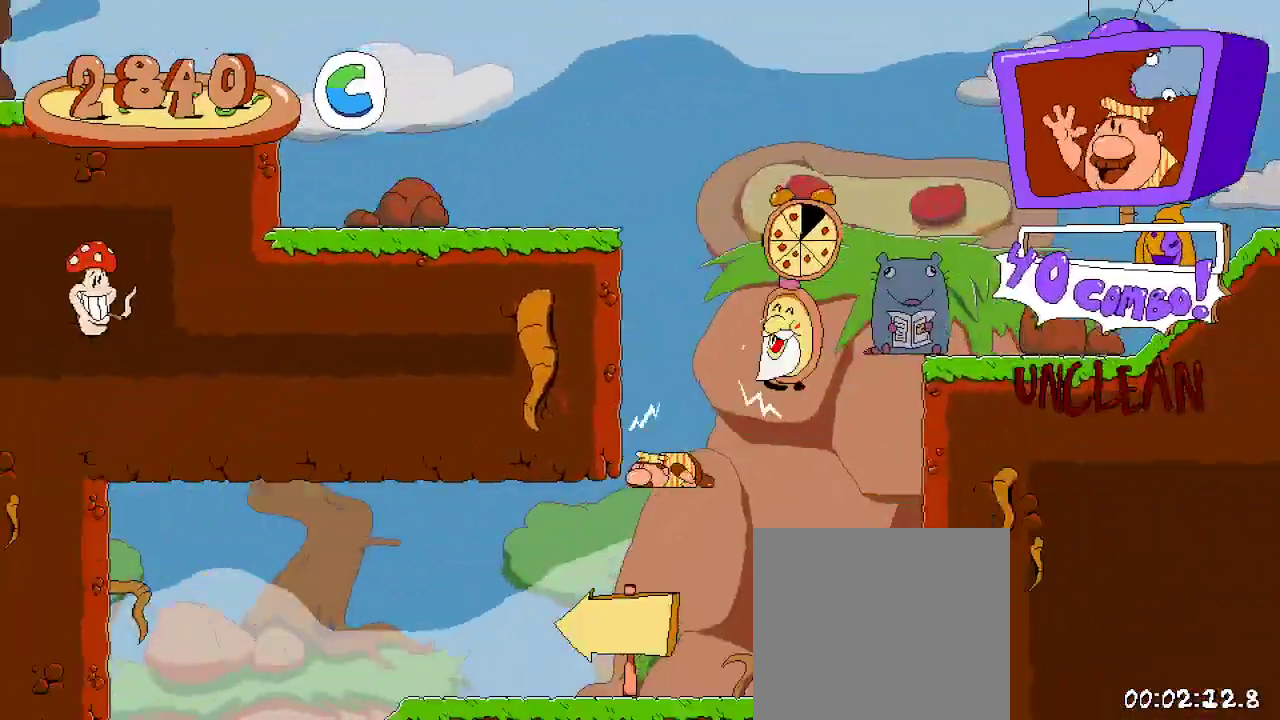
{"buttons": ["R2", "DPAD_LEFT"], "left_stick": "center", "right_stick": "center", "events": []}
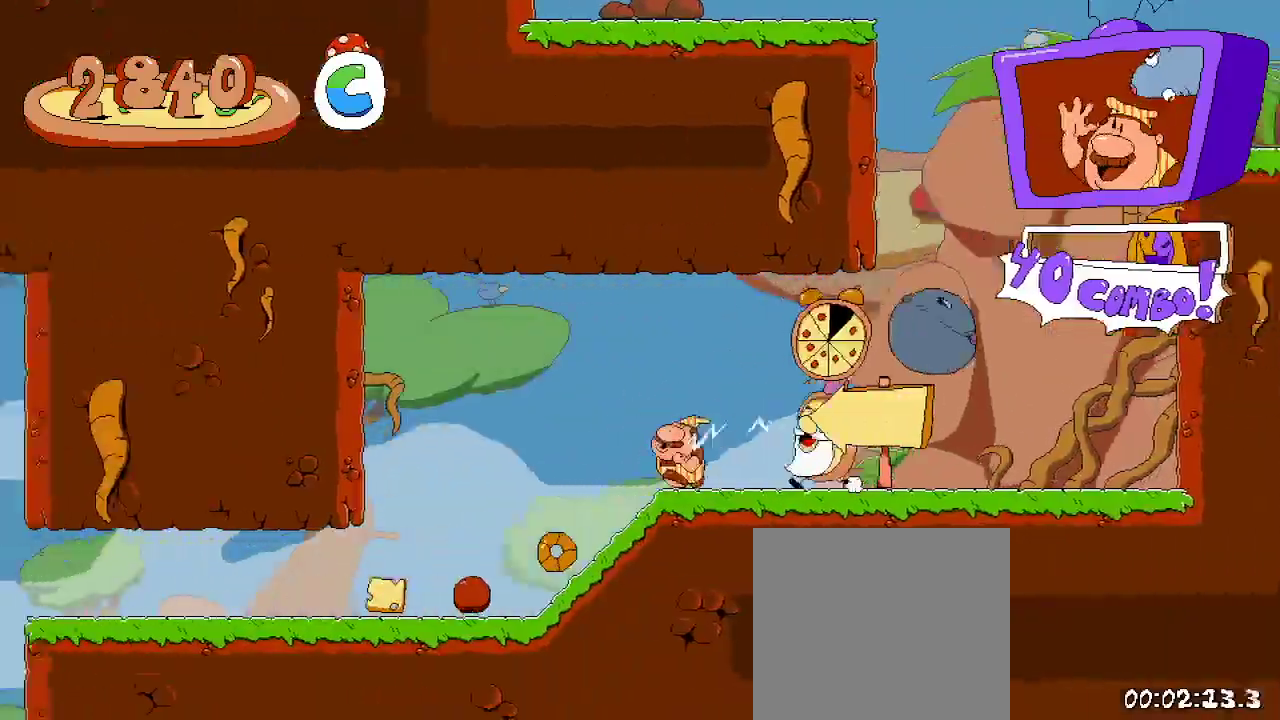
{"buttons": ["R2", "DPAD_LEFT"], "left_stick": "center", "right_stick": "center", "events": []}
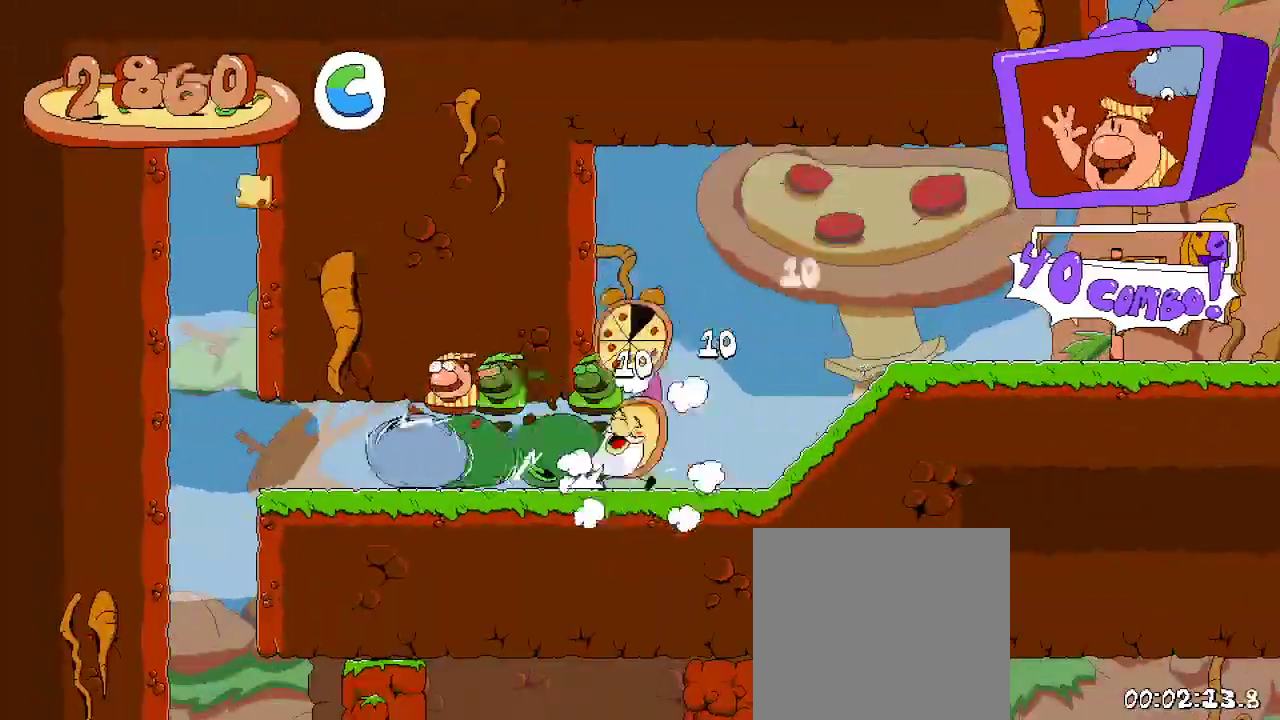
{"buttons": ["R2"], "left_stick": "center", "right_stick": "center", "events": [[133, "DPAD_LEFT", "up"], [167, "DPAD_RIGHT", "down"], [367, "DPAD_RIGHT", "up"]]}
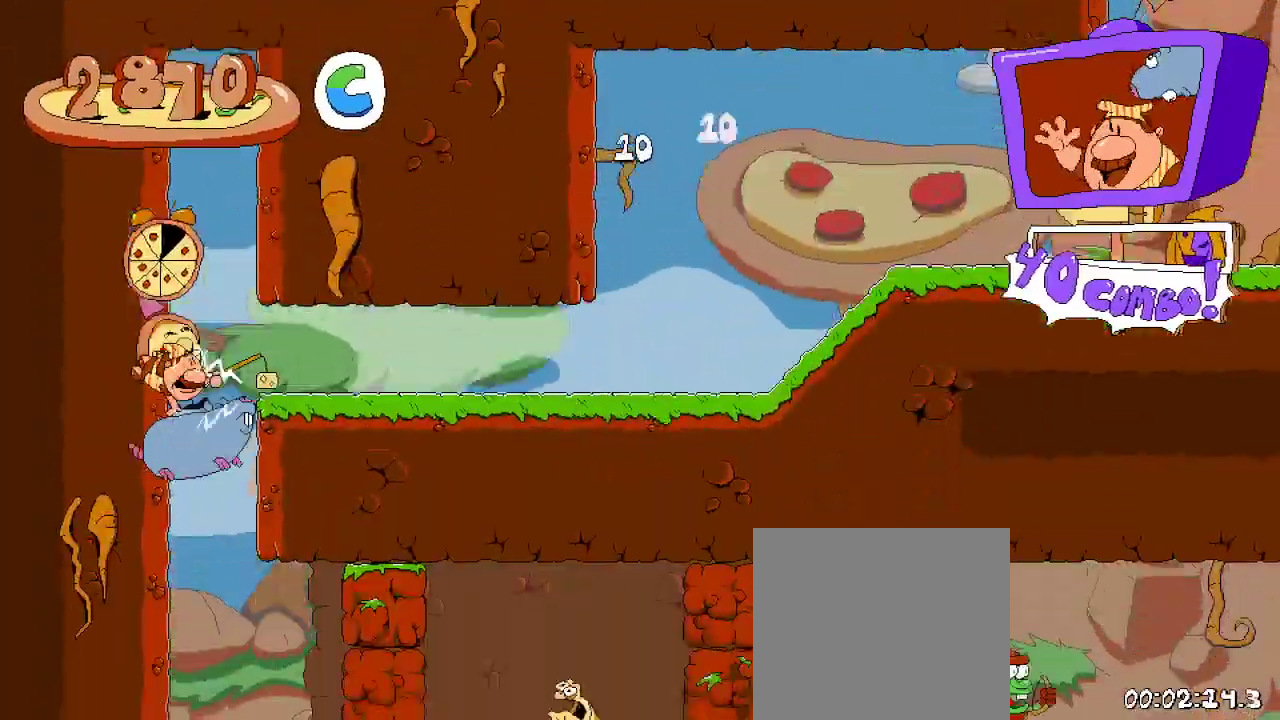
{"buttons": ["R2", "DPAD_RIGHT"], "left_stick": "center", "right_stick": "center", "events": [[233, "DPAD_UP", "down"], [333, "X", "down"], [367, "DPAD_RIGHT", "down"], [433, "DPAD_UP", "up"], [500, "X", "up"]]}
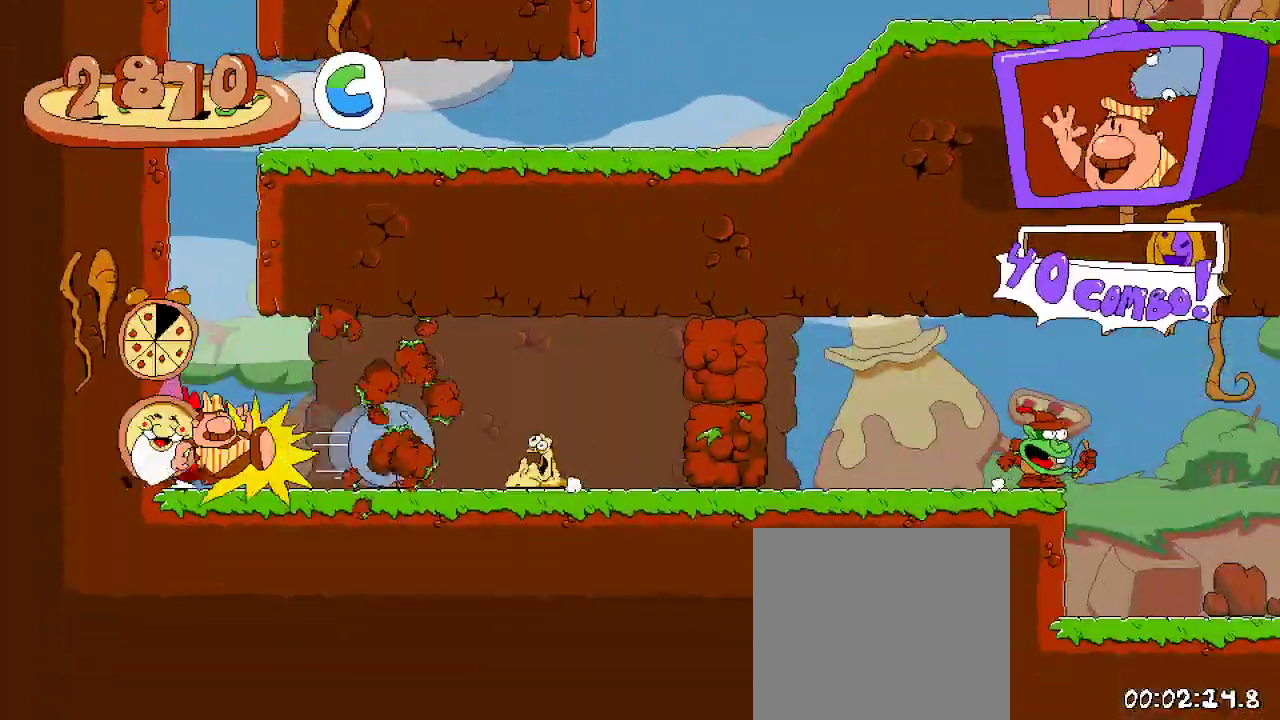
{"buttons": ["R2", "DPAD_RIGHT"], "left_stick": "center", "right_stick": "center", "events": []}
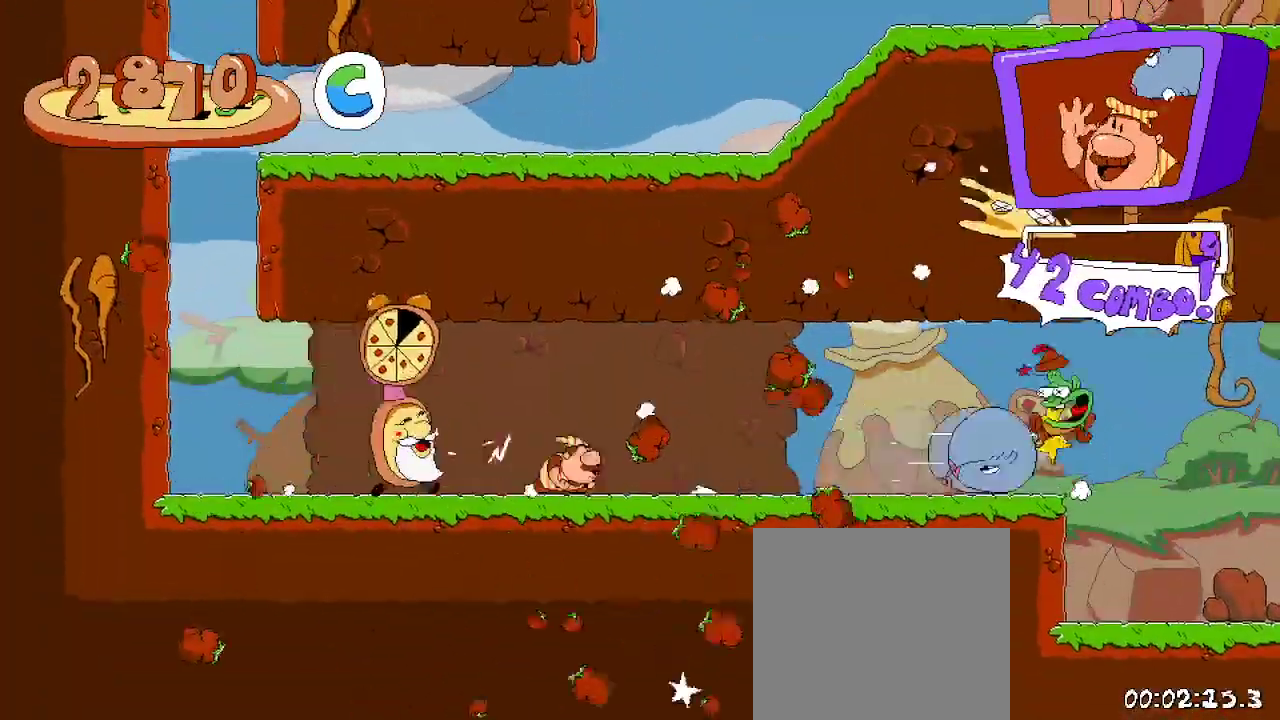
{"buttons": ["R2", "DPAD_RIGHT"], "left_stick": "center", "right_stick": "center", "events": []}
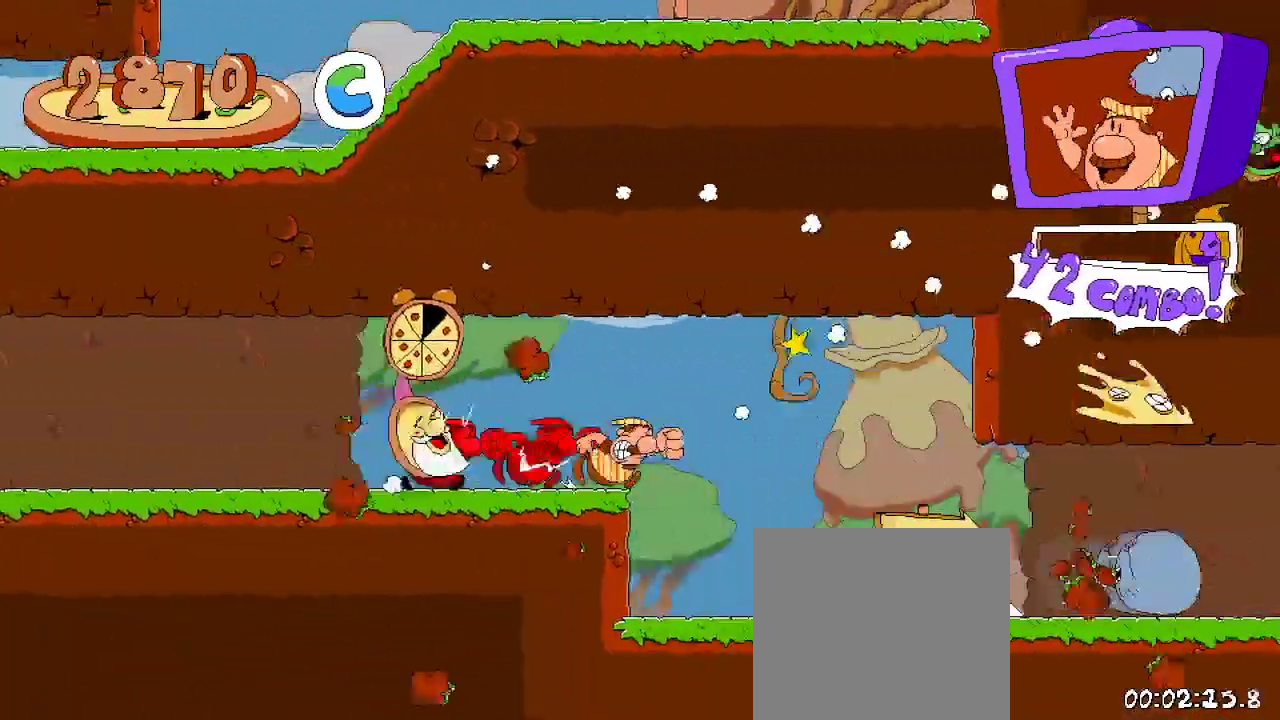
{"buttons": ["R2", "DPAD_RIGHT"], "left_stick": "center", "right_stick": "center", "events": []}
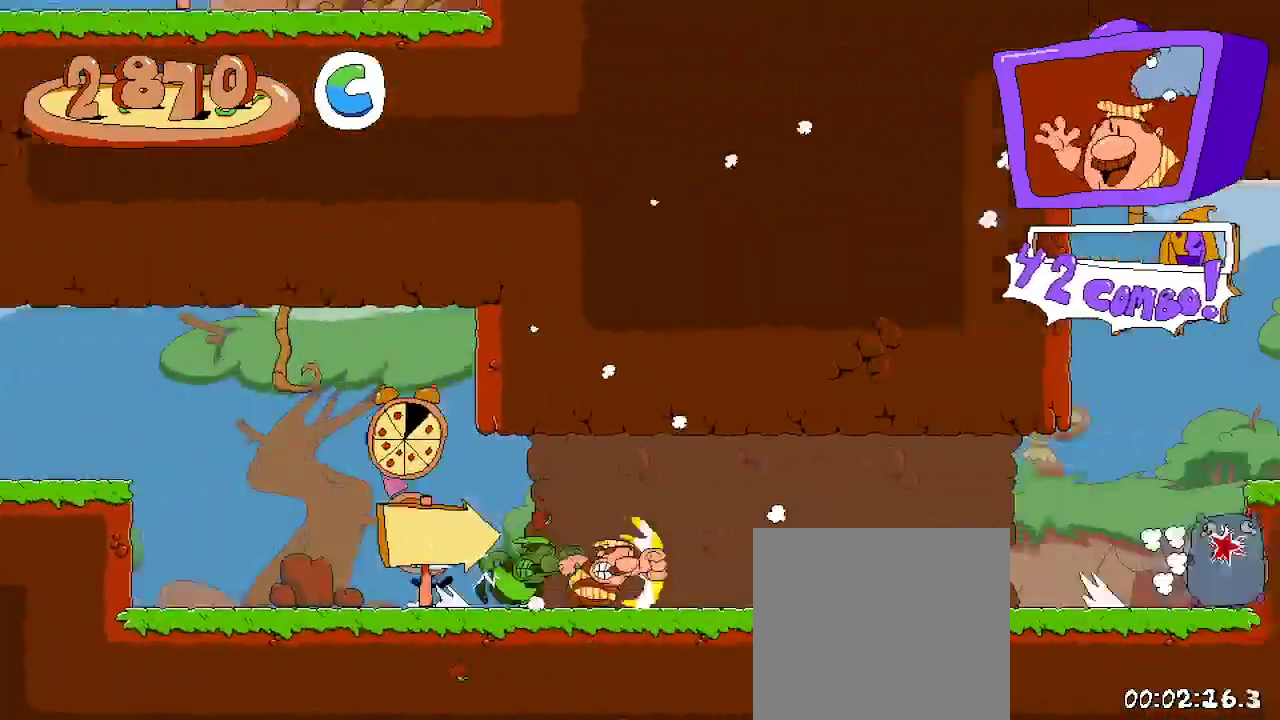
{"buttons": ["R2", "DPAD_RIGHT"], "left_stick": "center", "right_stick": "center", "events": []}
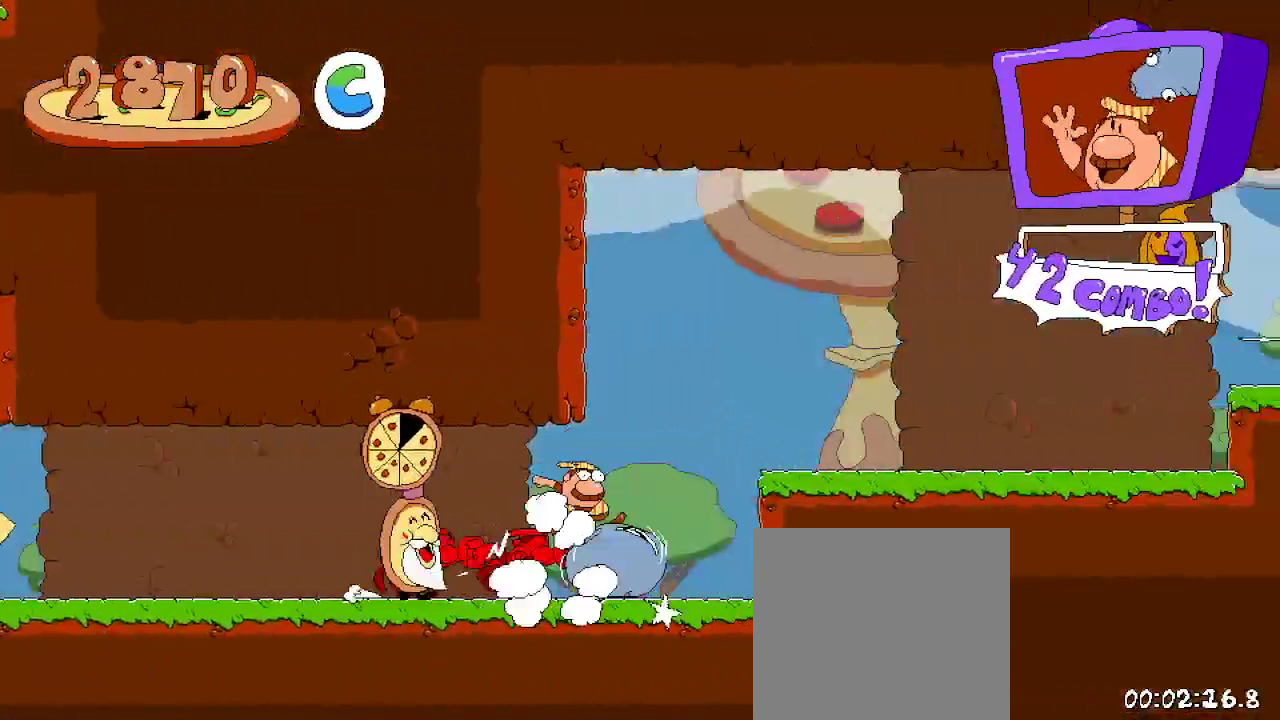
{"buttons": ["R2", "DPAD_RIGHT"], "left_stick": "center", "right_stick": "center", "events": [[167, "A", "down"], [367, "A", "up"]]}
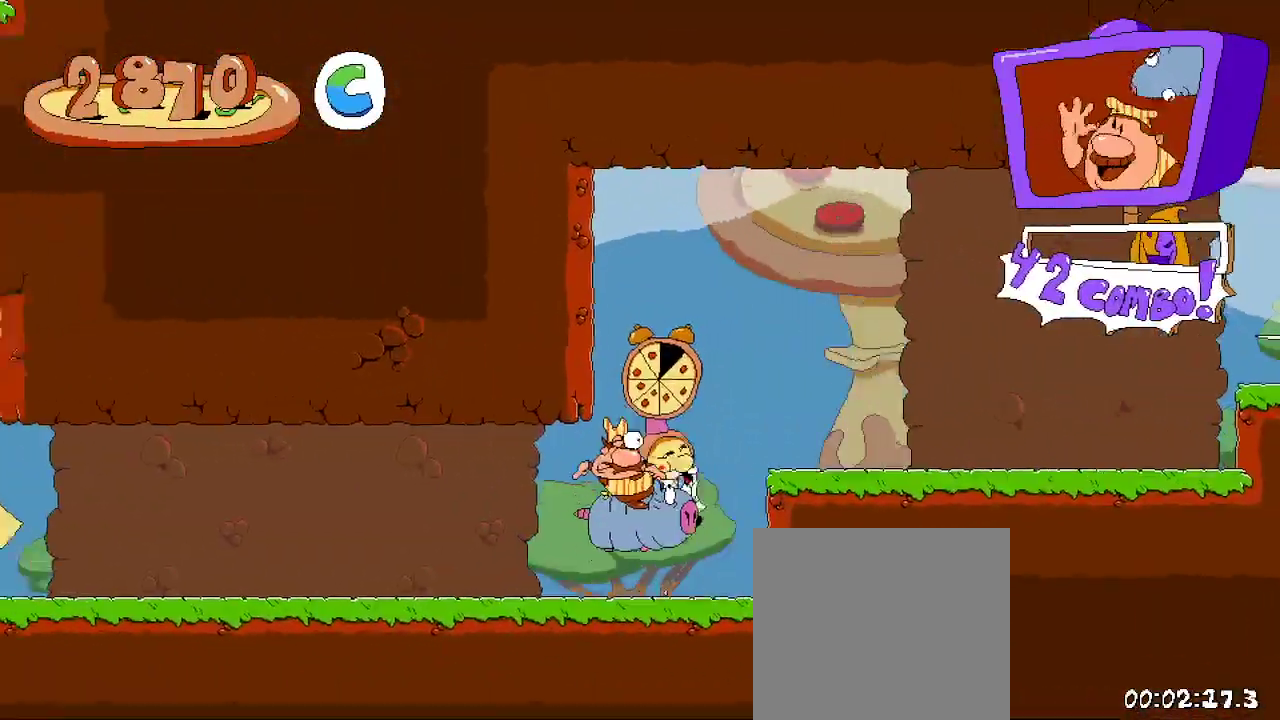
{"buttons": ["A", "R2", "DPAD_RIGHT"], "left_stick": "center", "right_stick": "center", "events": [[300, "A", "down"]]}
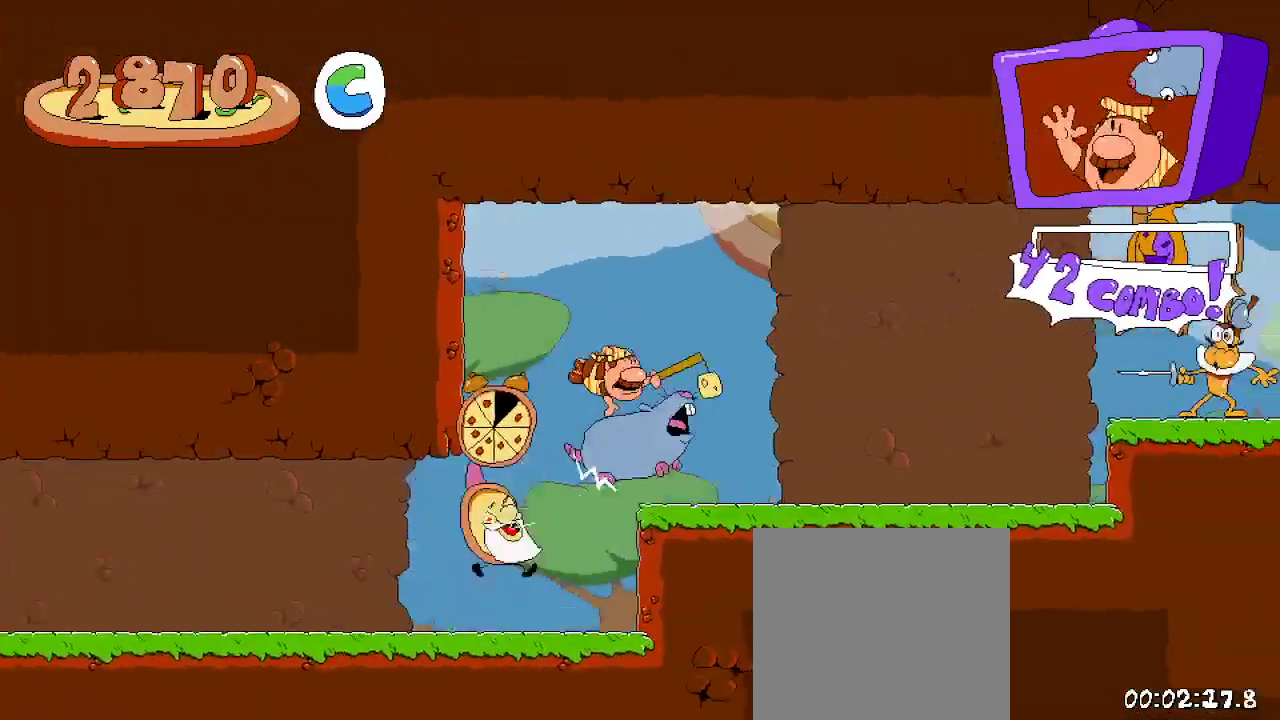
{"buttons": ["A", "X", "R2", "DPAD_UP", "DPAD_RIGHT"], "left_stick": "center", "right_stick": "center", "events": [[33, "A", "up"], [333, "A", "down"], [333, "DPAD_UP", "down"], [433, "X", "down"]]}
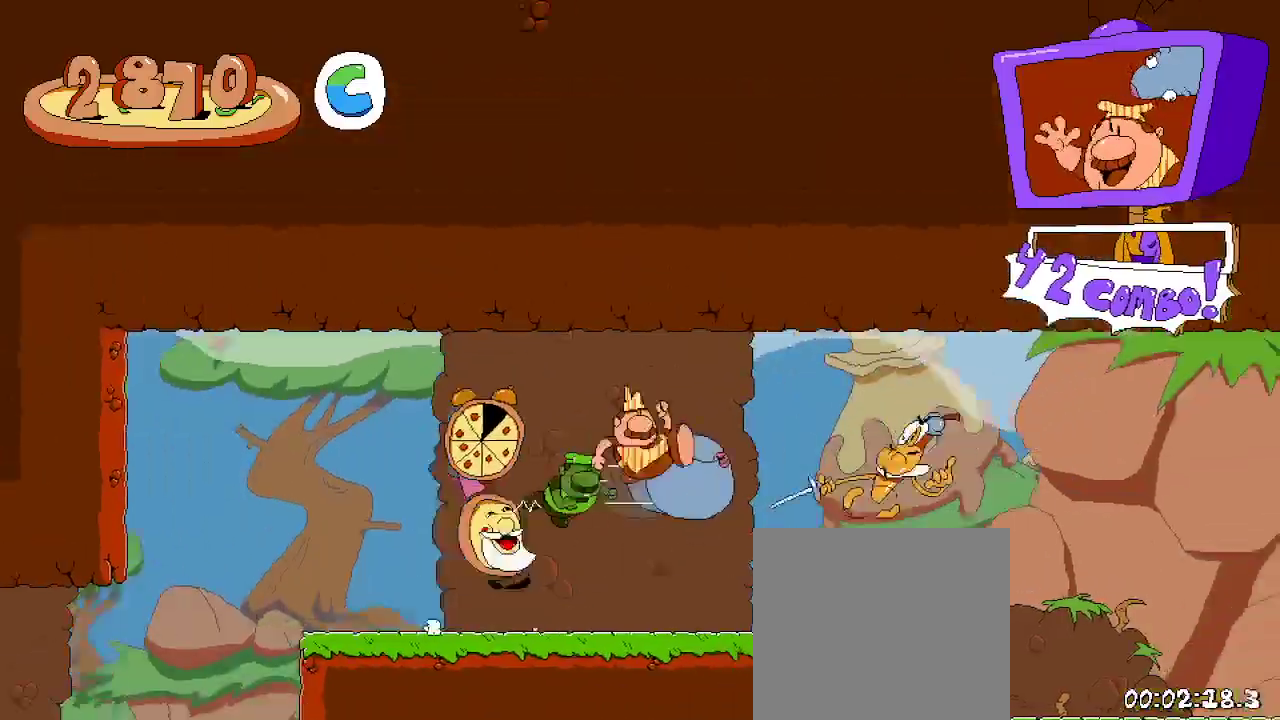
{"buttons": ["R2", "DPAD_RIGHT"], "left_stick": "center", "right_stick": "center", "events": [[67, "DPAD_UP", "up"], [167, "A", "up"], [167, "X", "up"]]}
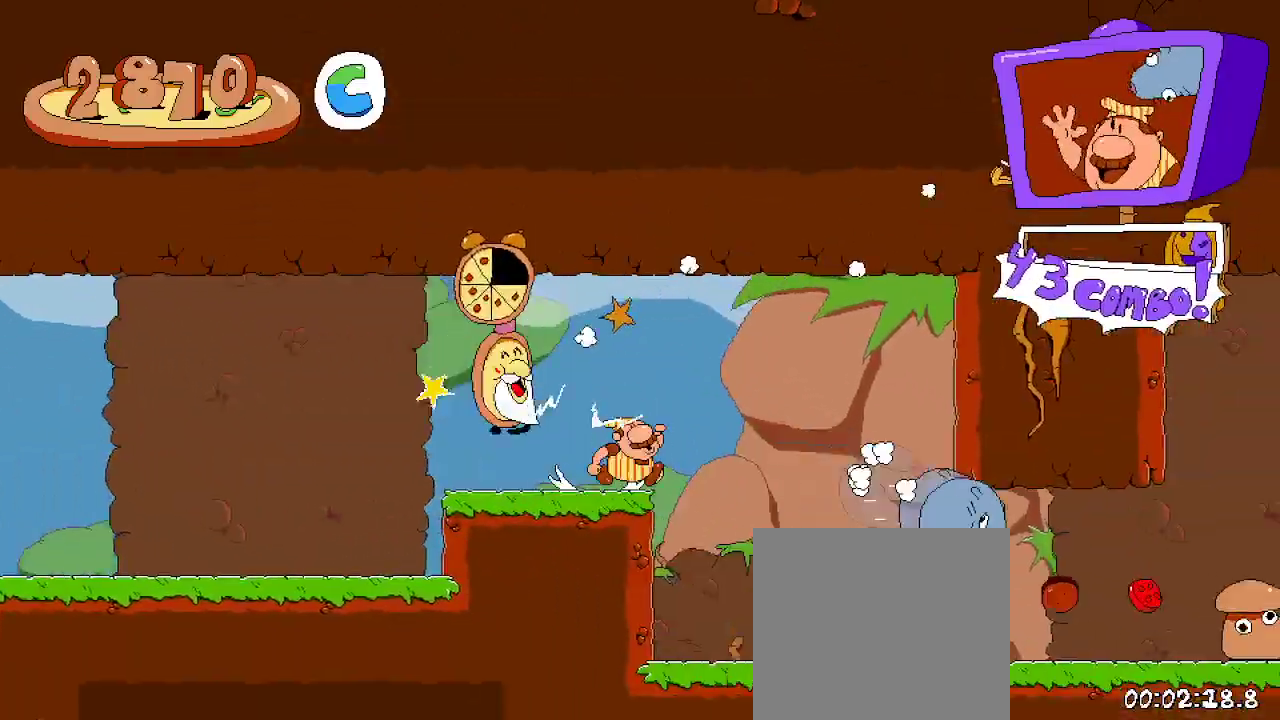
{"buttons": ["R2", "DPAD_RIGHT"], "left_stick": "center", "right_stick": "center", "events": []}
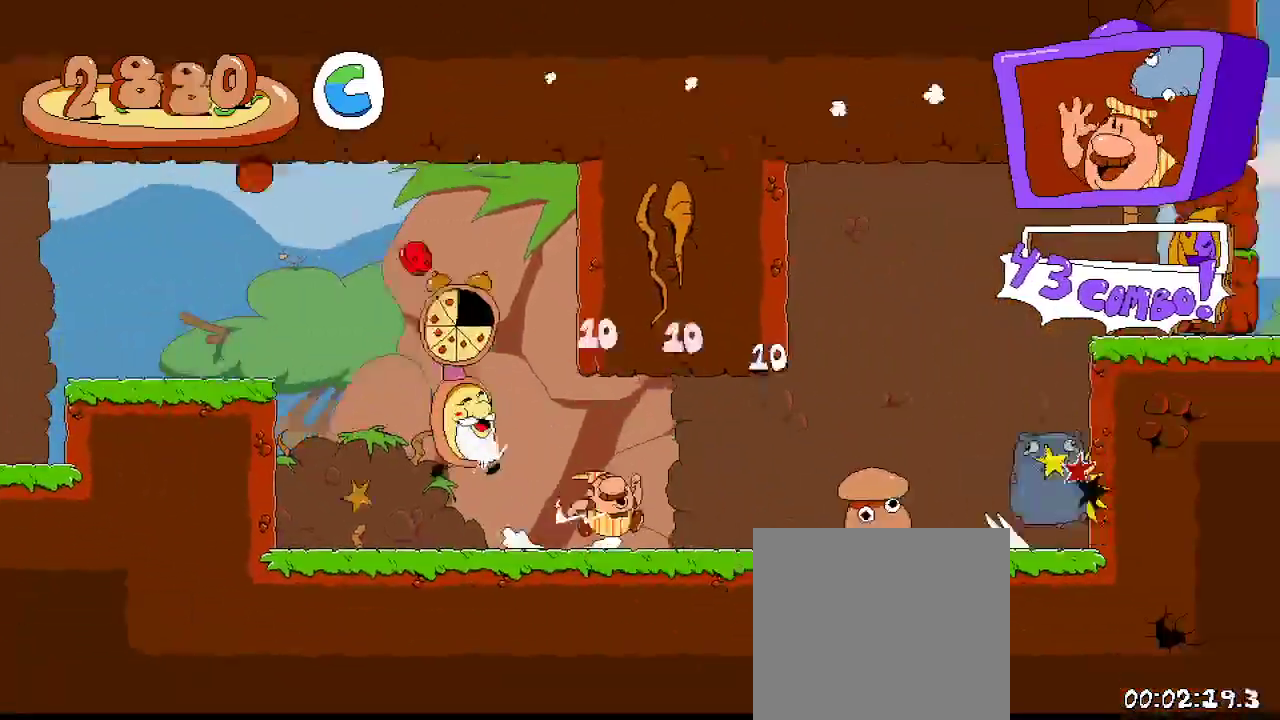
{"buttons": ["R2", "DPAD_RIGHT"], "left_stick": "center", "right_stick": "center", "events": []}
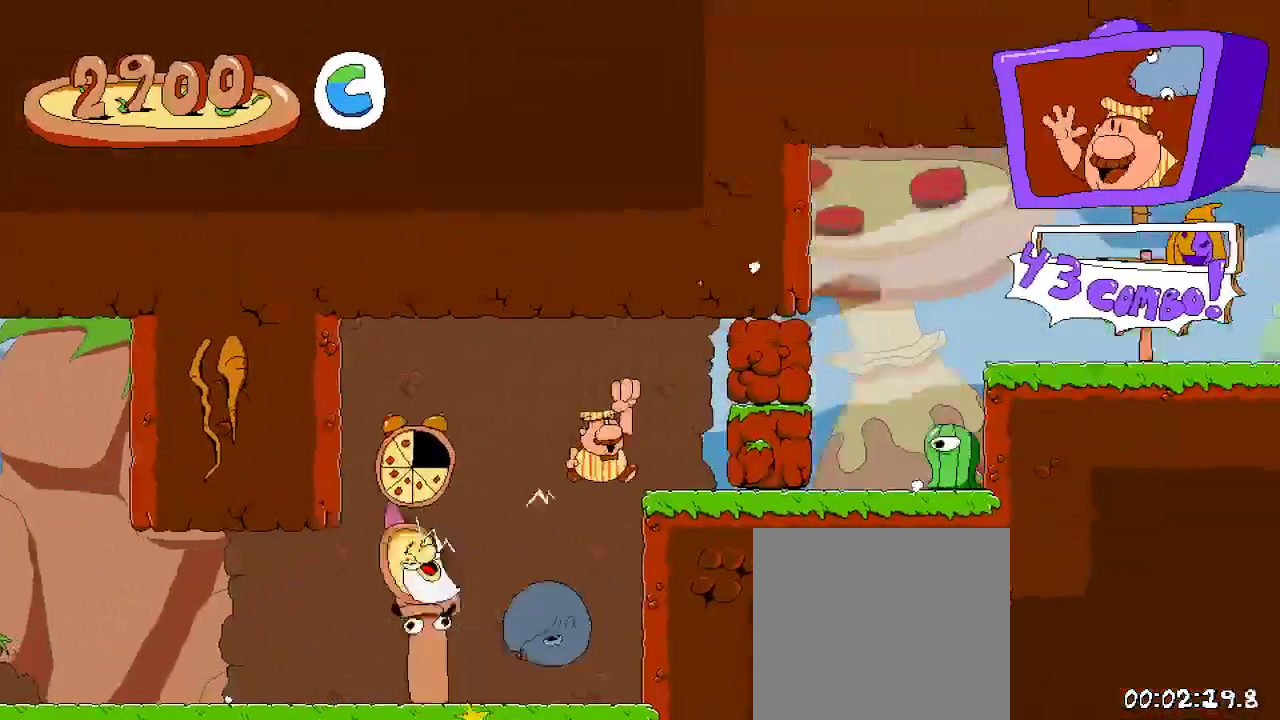
{"buttons": ["R2", "DPAD_UP", "DPAD_RIGHT"], "left_stick": "center", "right_stick": "center"}
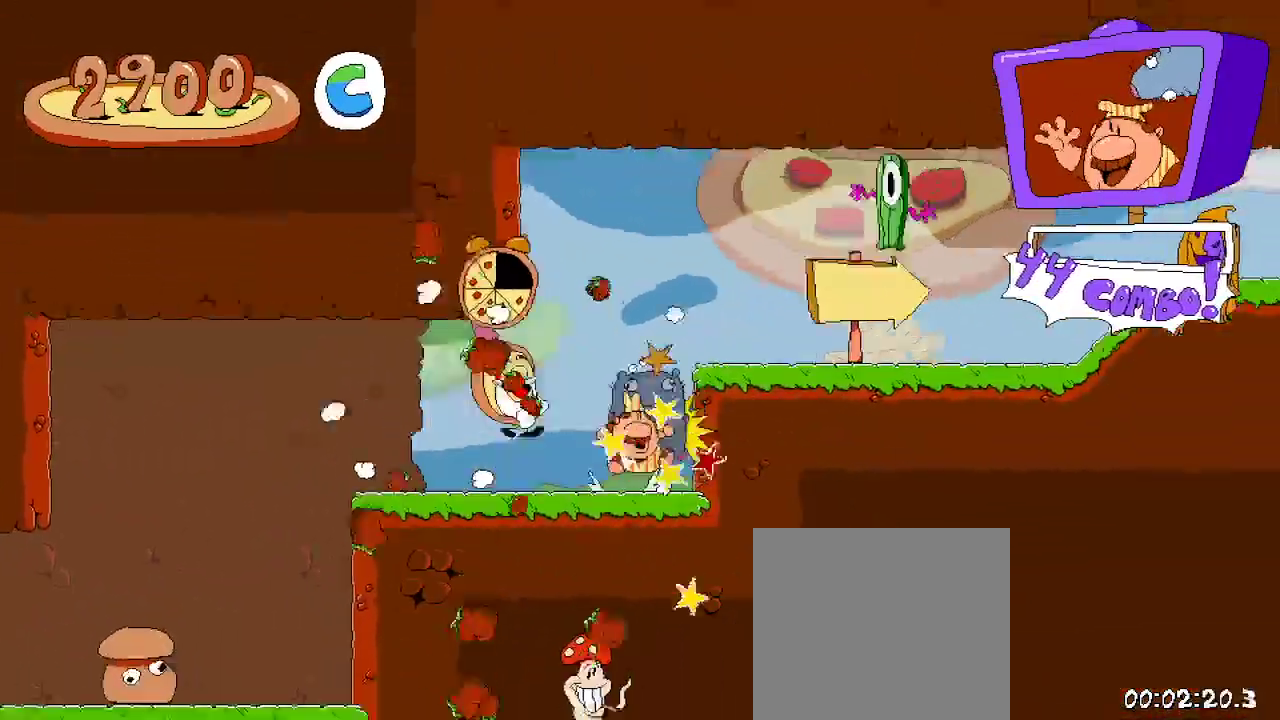
{"buttons": ["A", "R2", "DPAD_RIGHT"], "left_stick": "center", "right_stick": "center", "events": [[33, "X", "down"], [133, "X", "up"], [167, "DPAD_UP", "up"], [500, "A", "down"]]}
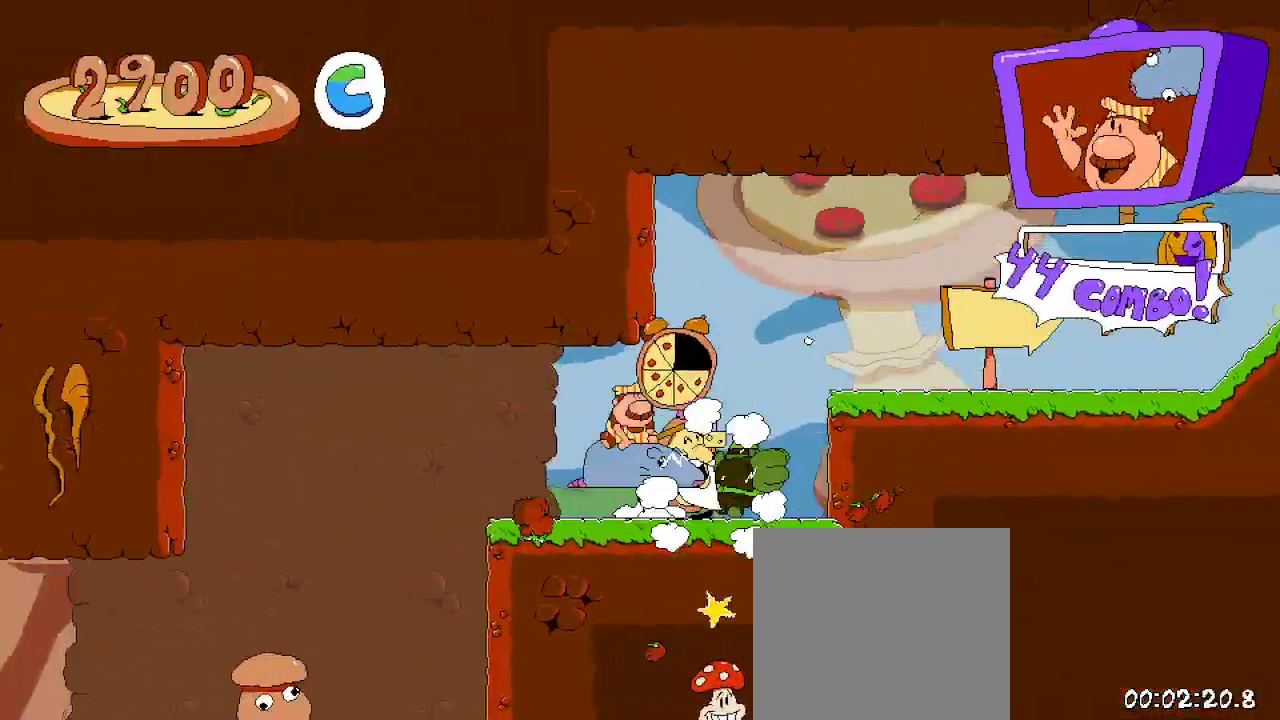
{"buttons": ["X", "R2", "DPAD_RIGHT"], "left_stick": "center", "right_stick": "center", "events": [[400, "X", "down"], [500, "A", "up"]]}
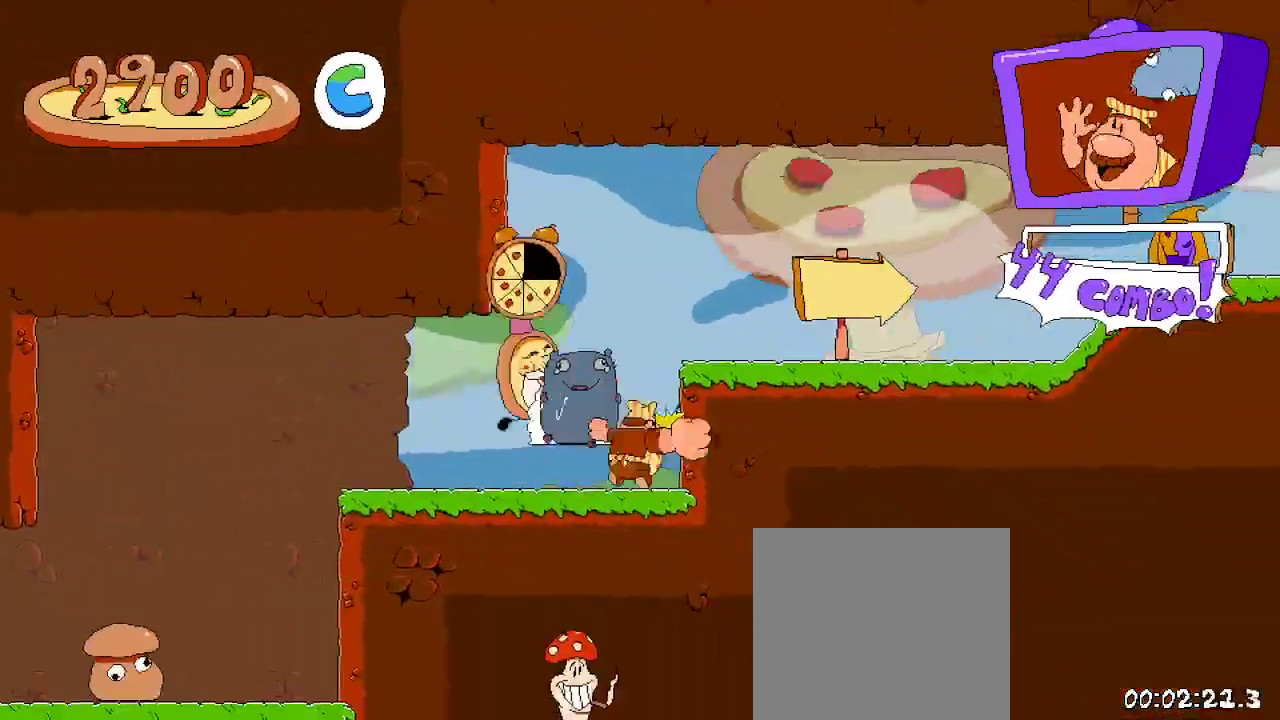
{"buttons": ["R2", "DPAD_RIGHT"], "left_stick": "center", "right_stick": "center"}
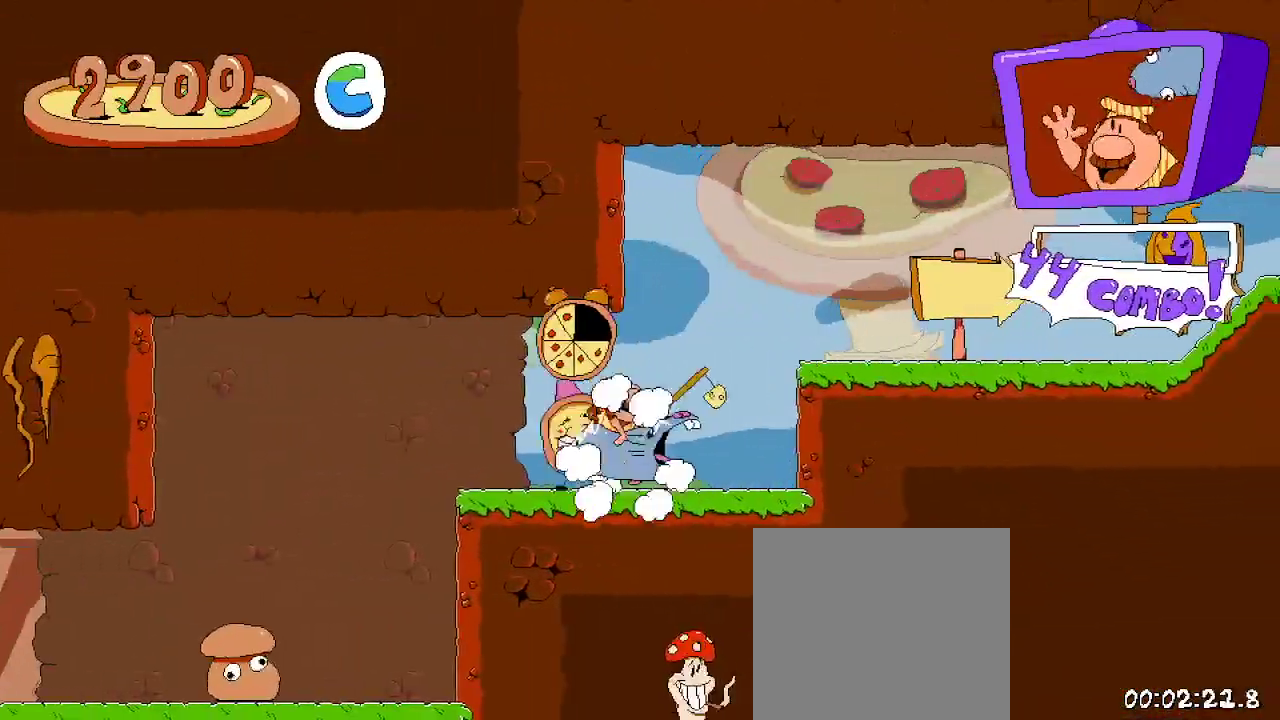
{"buttons": ["R2", "DPAD_RIGHT"], "left_stick": "center", "right_stick": "center", "events": [[67, "A", "down"], [300, "A", "up"]]}
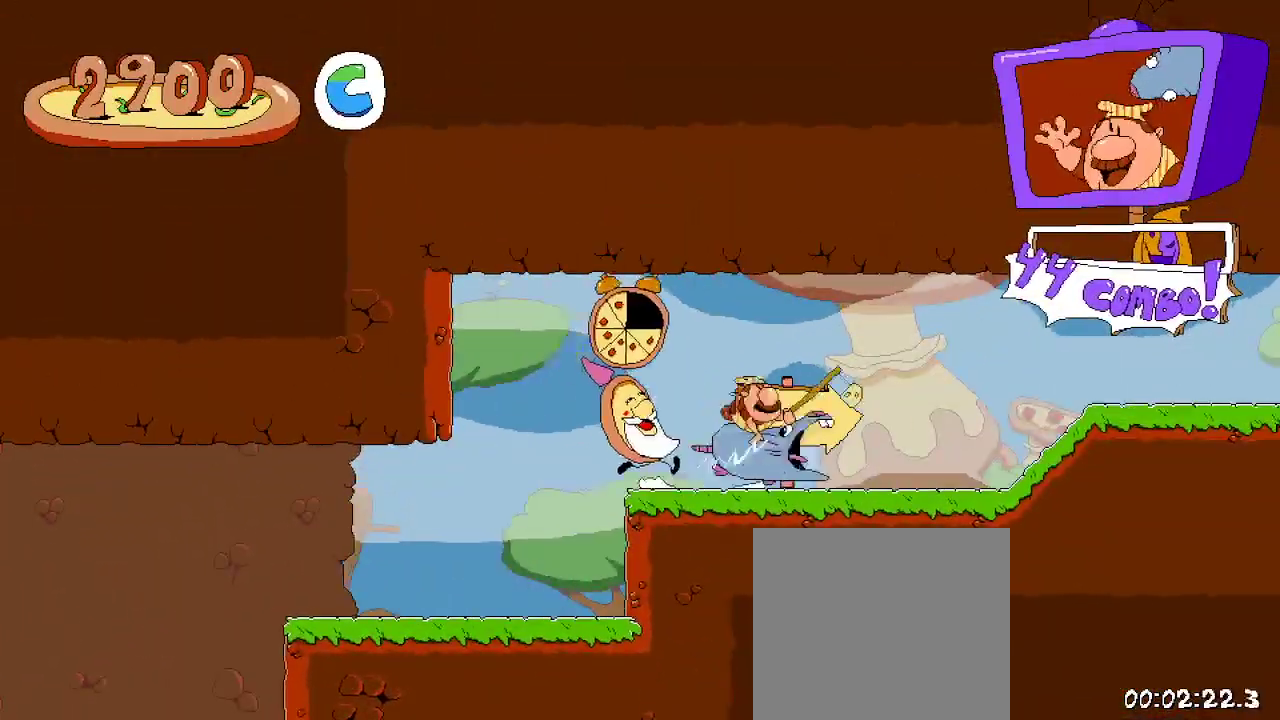
{"buttons": ["R2", "DPAD_RIGHT"], "left_stick": "center", "right_stick": "center", "events": []}
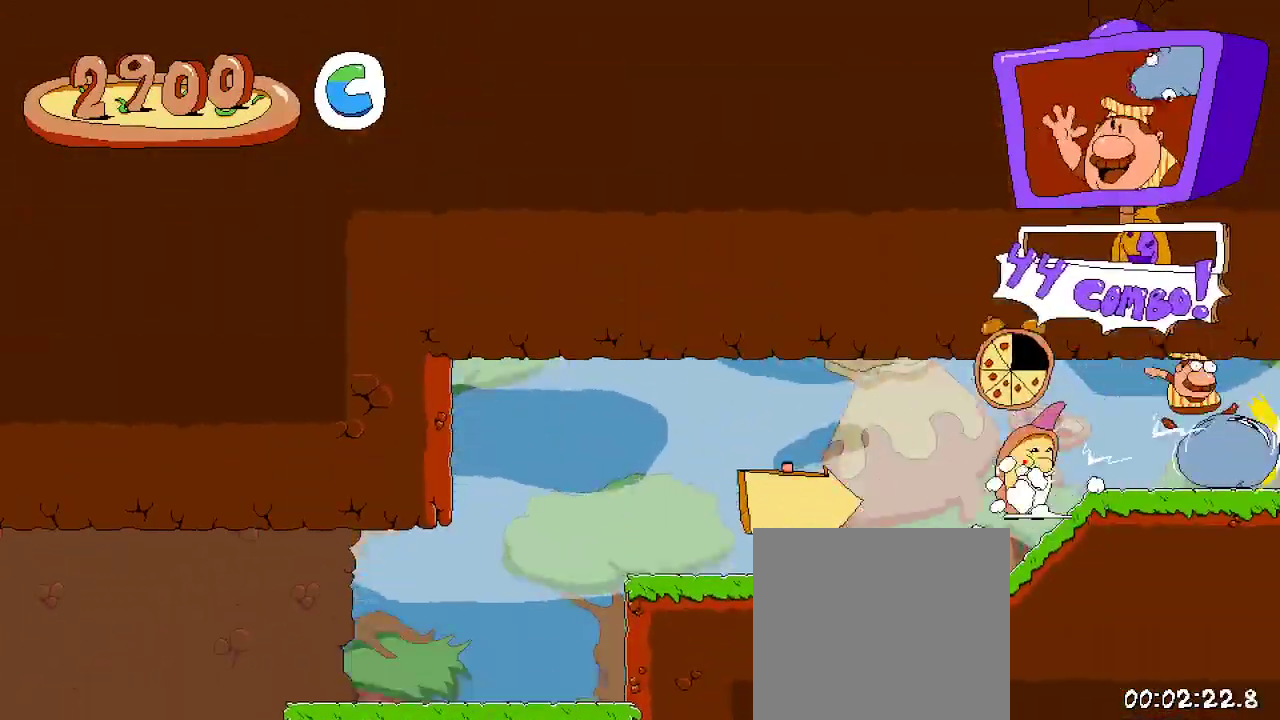
{"buttons": ["R2", "DPAD_RIGHT"], "left_stick": "center", "right_stick": "center", "events": []}
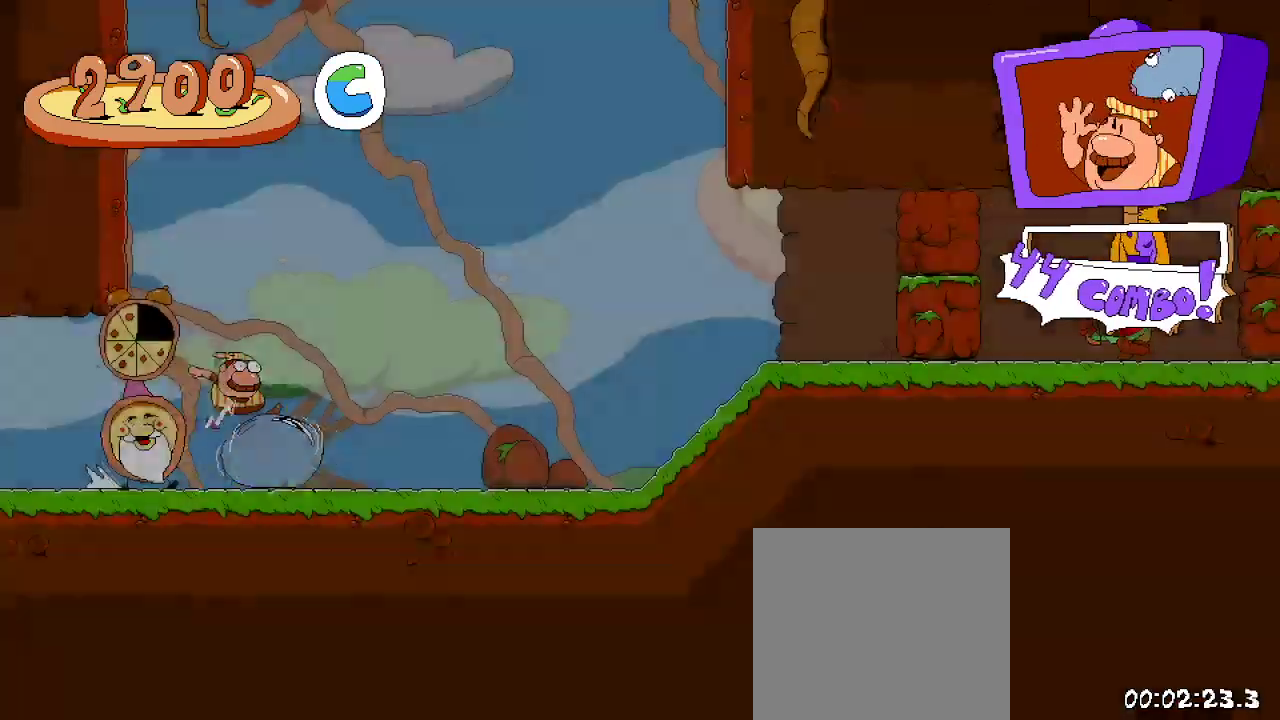
{"buttons": ["R2", "DPAD_RIGHT"], "left_stick": "center", "right_stick": "center", "events": []}
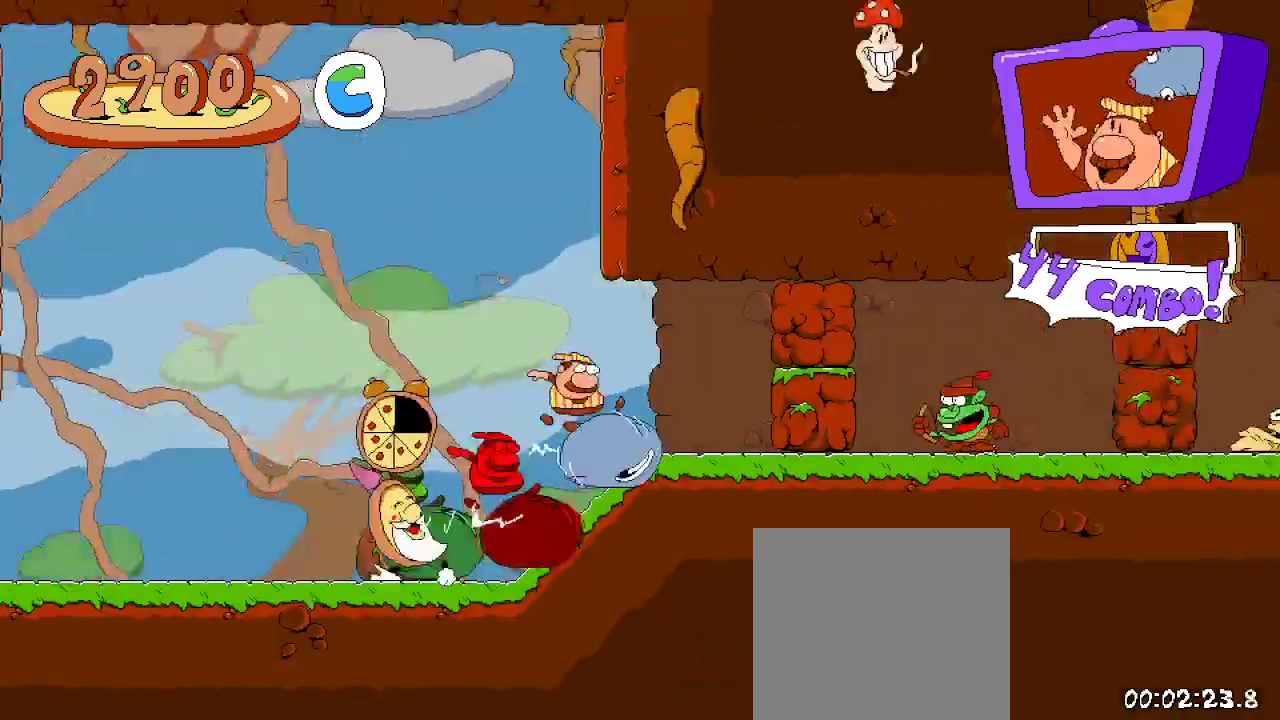
{"buttons": ["R2", "DPAD_RIGHT"], "left_stick": "center", "right_stick": "center", "events": []}
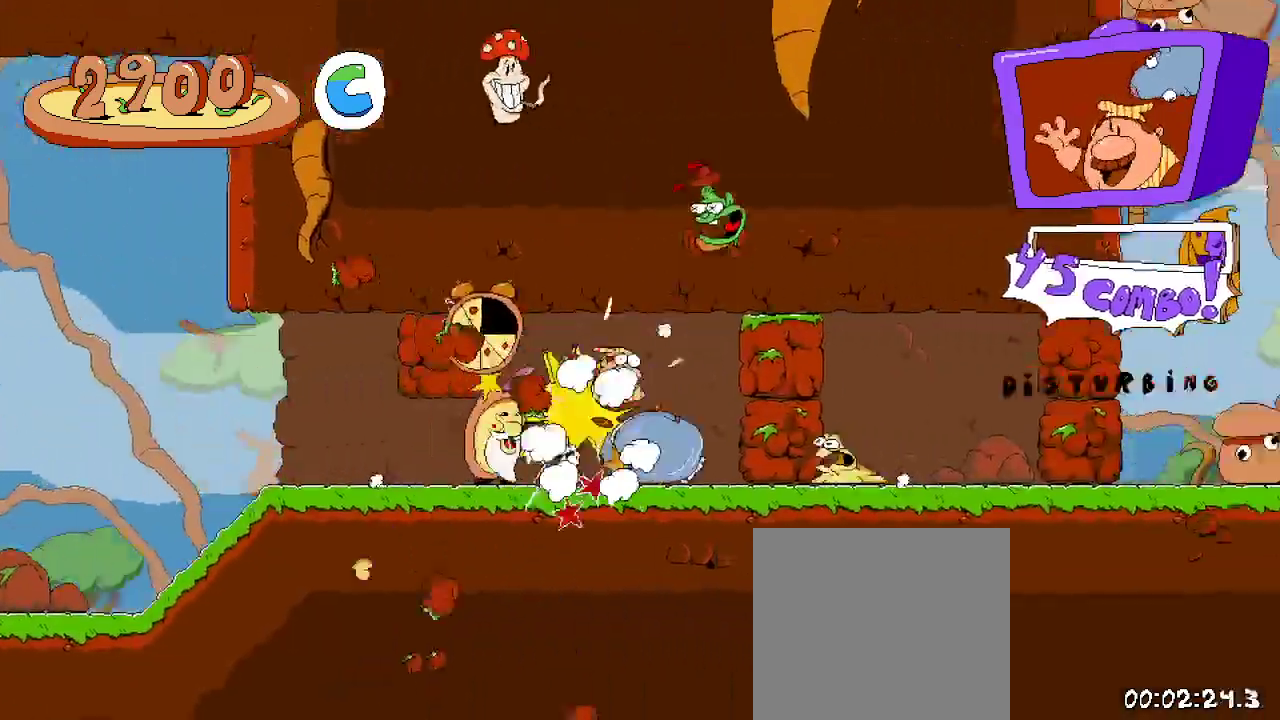
{"buttons": ["R2", "DPAD_RIGHT"], "left_stick": "center", "right_stick": "center", "events": []}
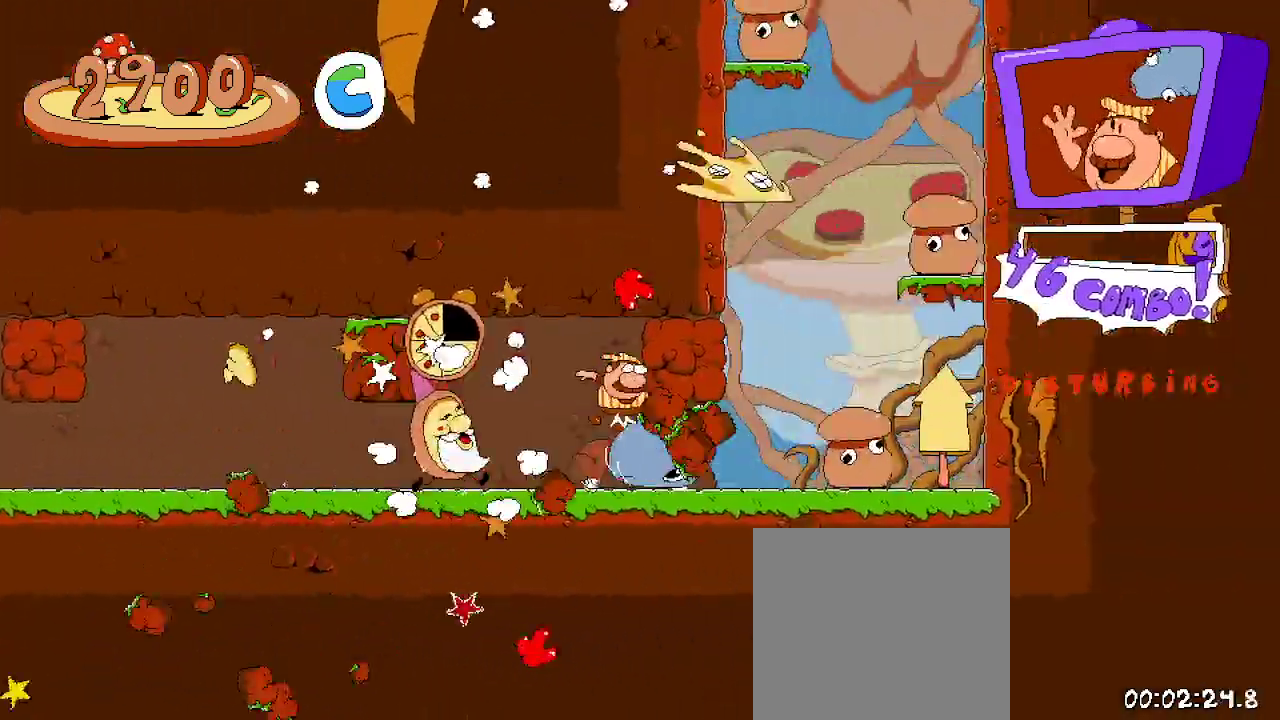
{"buttons": ["R2"], "left_stick": "center", "right_stick": "center", "events": [[200, "DPAD_RIGHT", "up"]]}
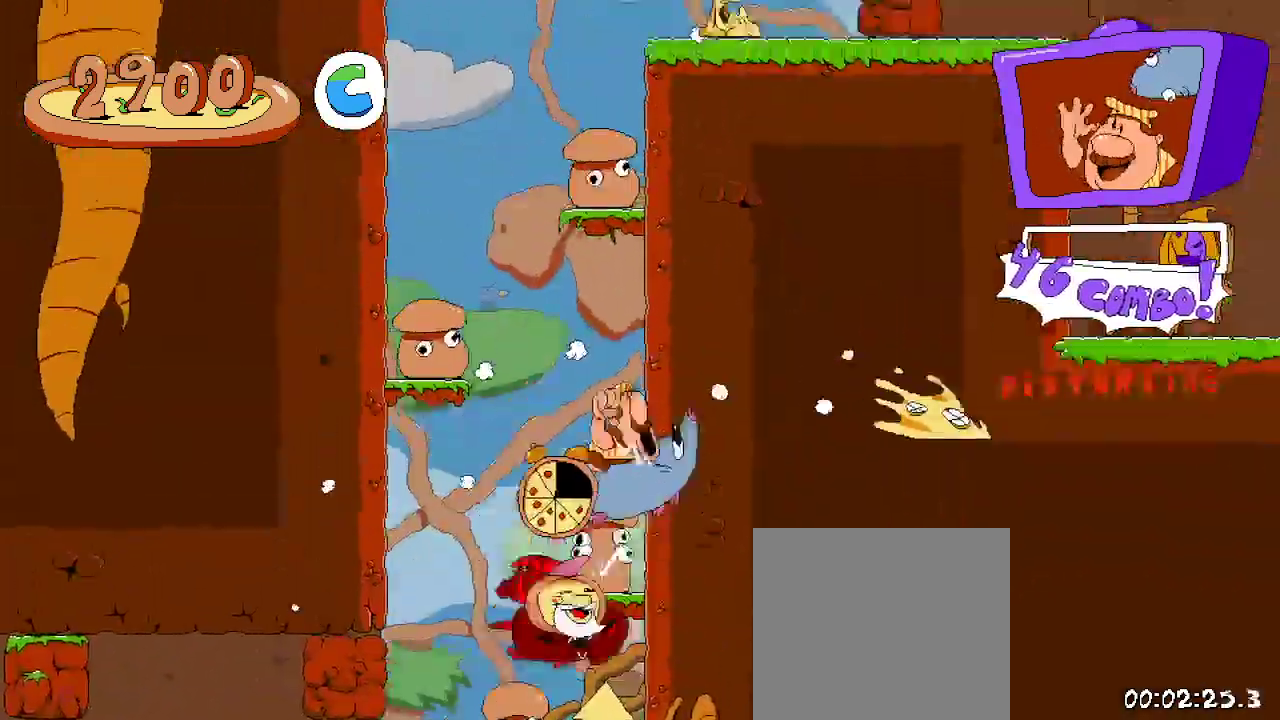
{"buttons": ["A", "R2", "DPAD_RIGHT"], "left_stick": "center", "right_stick": "center", "events": [[233, "A", "down"], [400, "DPAD_RIGHT", "down"]]}